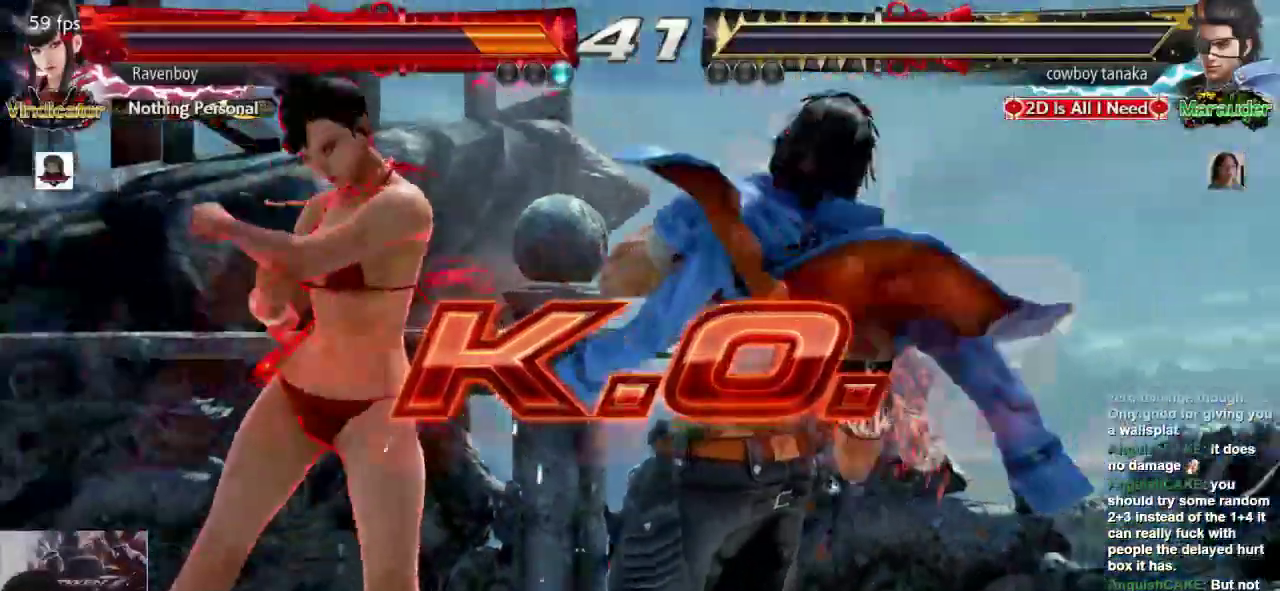
Gameplay with a controller (arcade stick); each line is a JSON object with the inputs held at the frame after it (dt_ms = milliseconds from this image to that frame). "events" lists button and stick changes between this image and that frame as [ms after this image, input, new state], when the widget could be followed in between. Not read: L3 R3.
{"dt_ms": 500, "buttons": [], "left_stick": "center", "events": []}
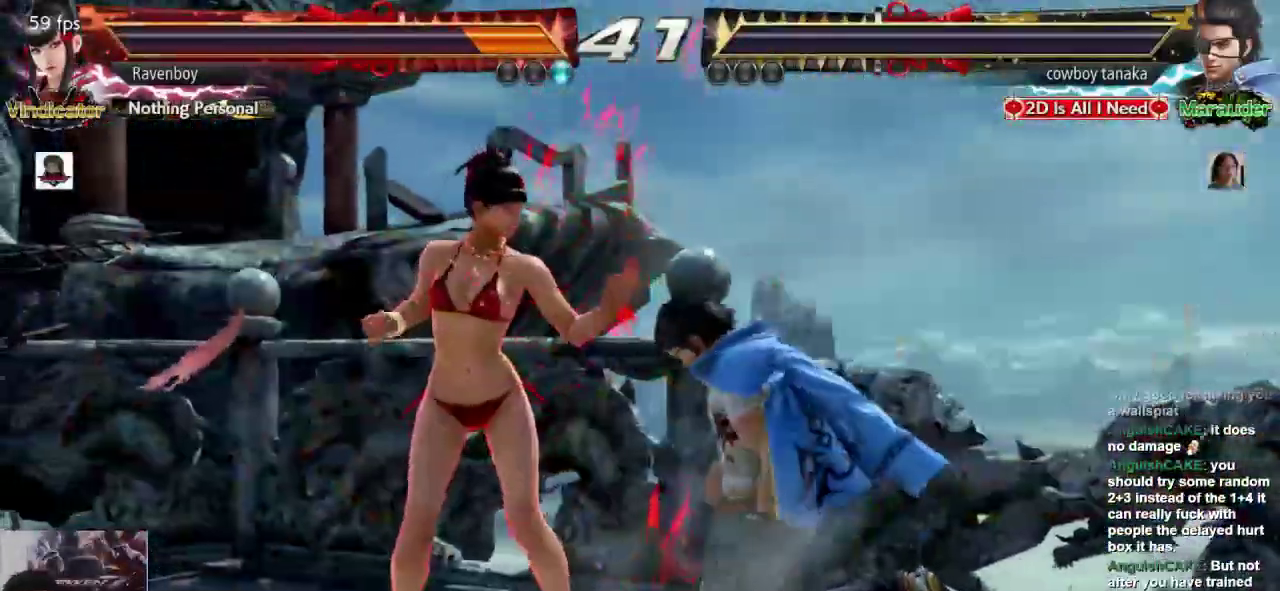
{"dt_ms": 1000, "buttons": [], "left_stick": "center", "events": []}
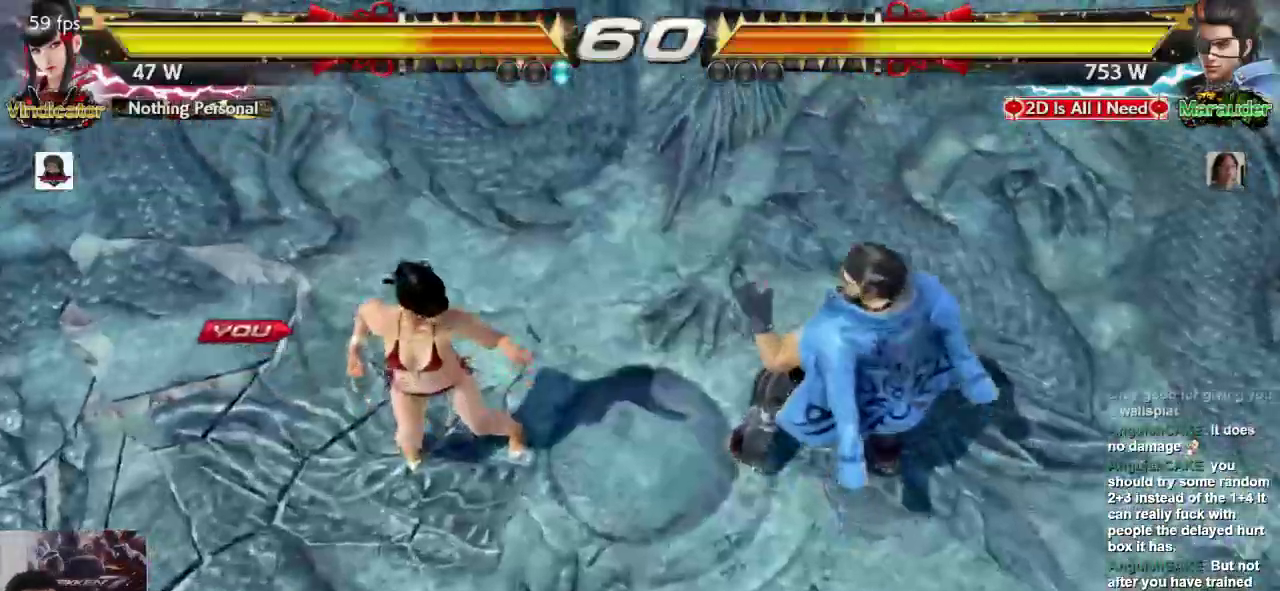
{"dt_ms": 500, "buttons": [], "left_stick": "center", "events": []}
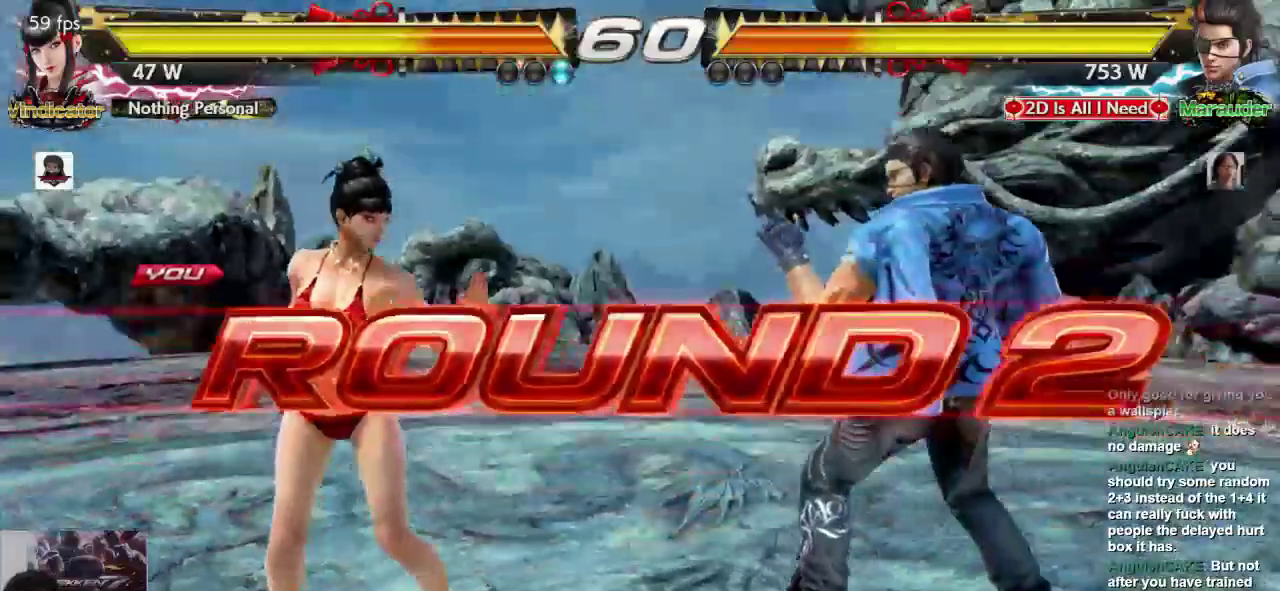
{"dt_ms": 500, "buttons": [], "left_stick": "center", "events": []}
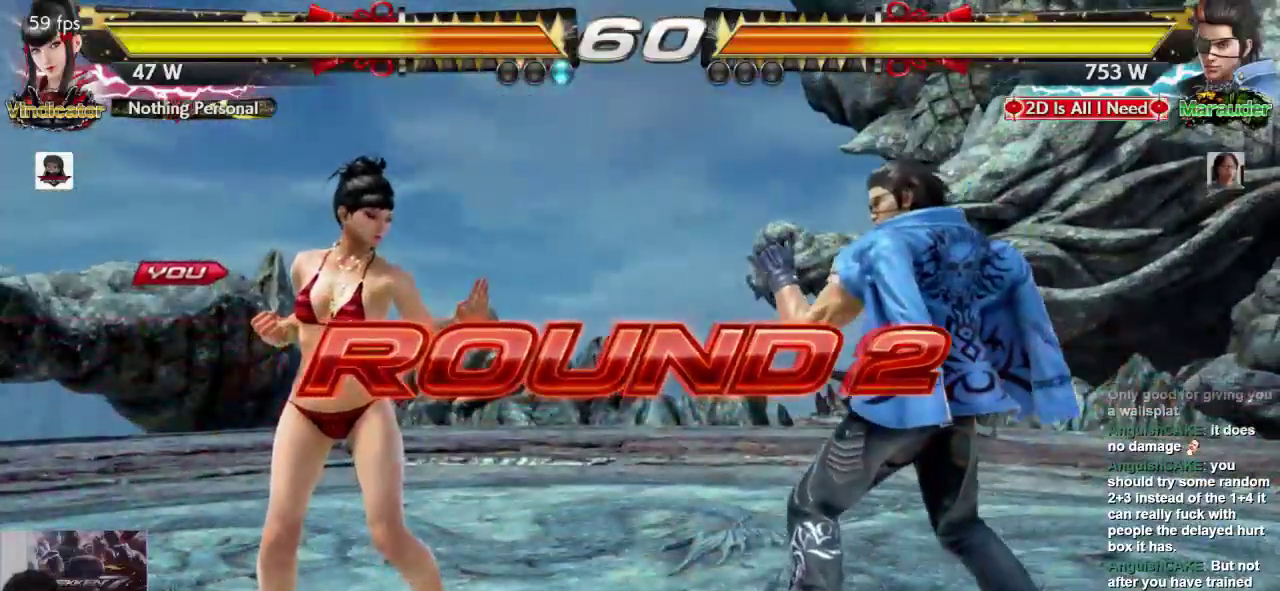
{"dt_ms": 500, "buttons": [], "left_stick": "center", "events": []}
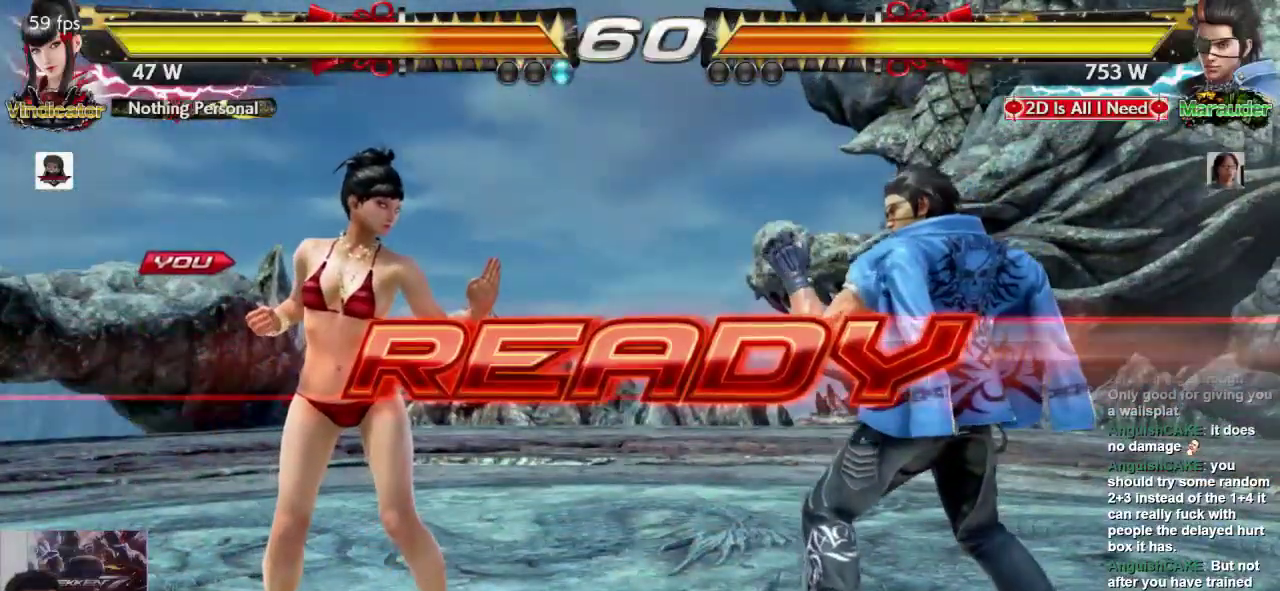
{"dt_ms": 500, "buttons": [], "left_stick": "center", "events": []}
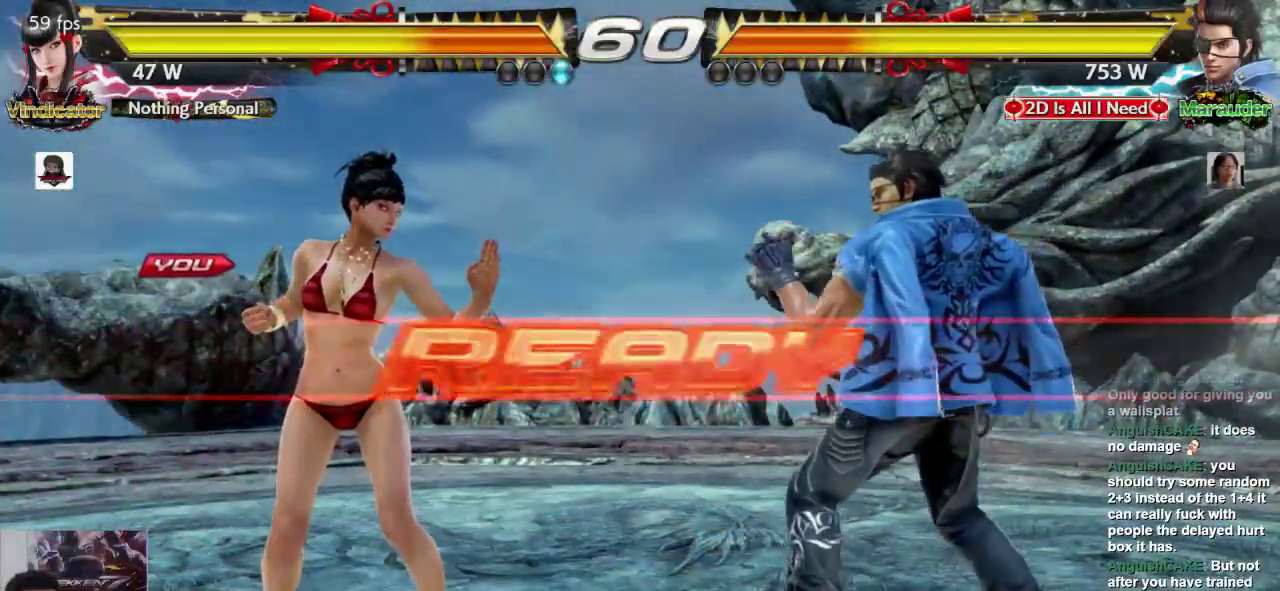
{"dt_ms": 500, "buttons": [], "left_stick": "left", "events": [[417, "left_stick", "left"]]}
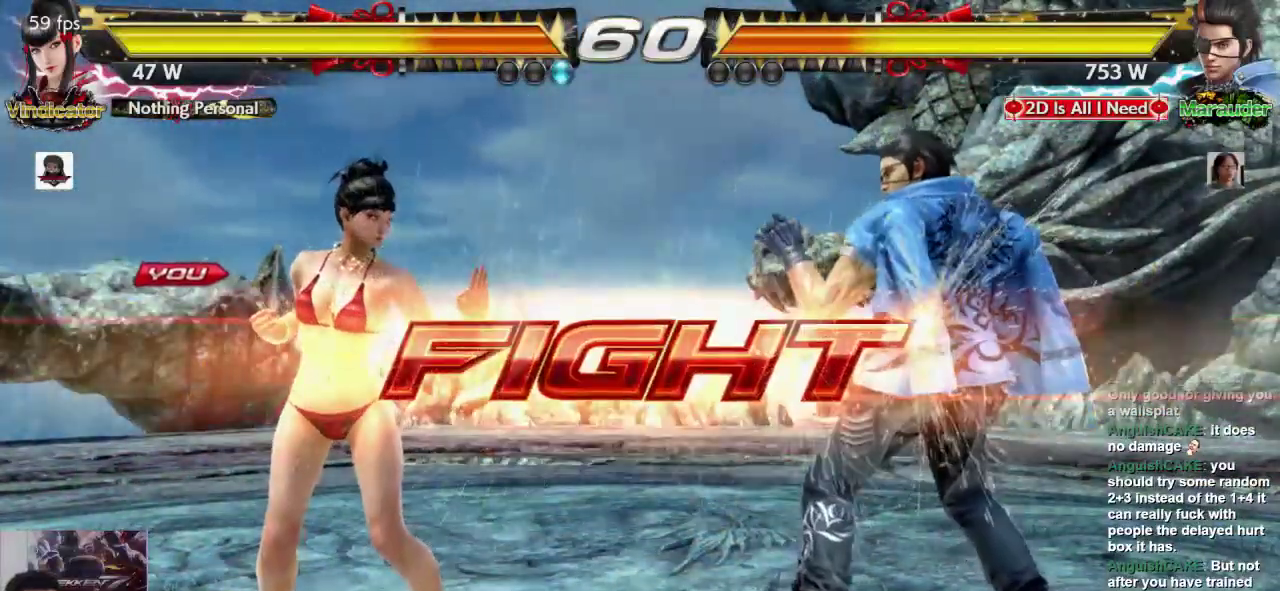
{"dt_ms": 500, "buttons": [], "left_stick": "right", "events": [[350, "left_stick", "right"]]}
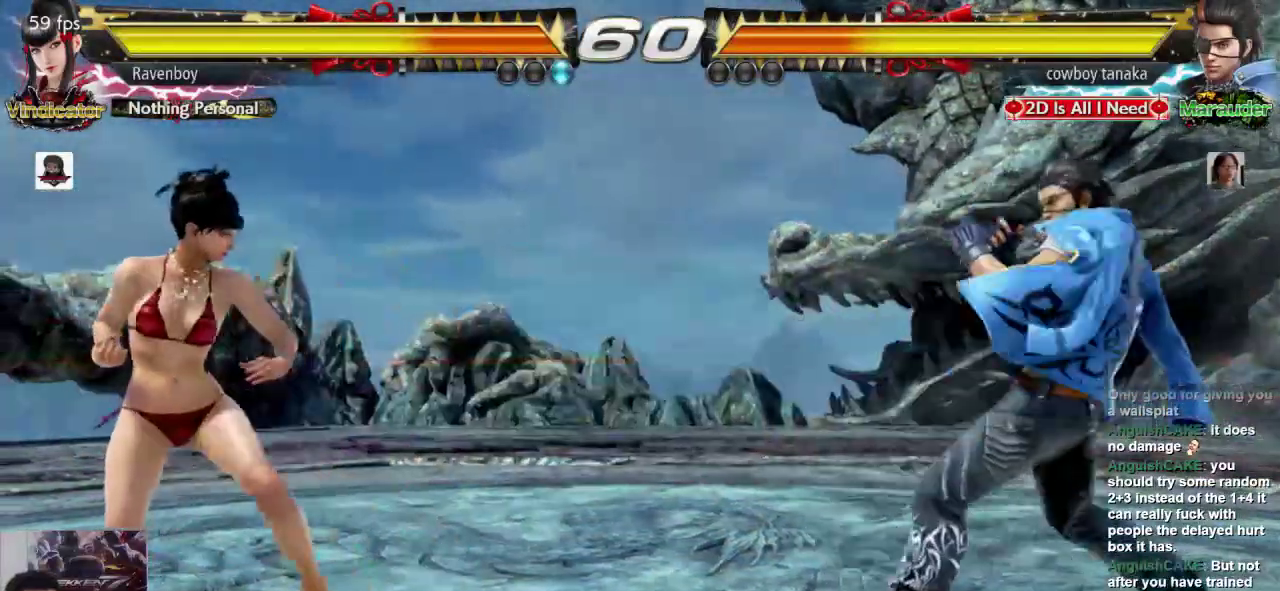
{"dt_ms": 500, "buttons": [], "left_stick": "center", "events": [[250, "L1", "down"], [250, "left_stick", "center"], [317, "SQUARE", "down"], [383, "L1", "up"], [450, "SQUARE", "up"]]}
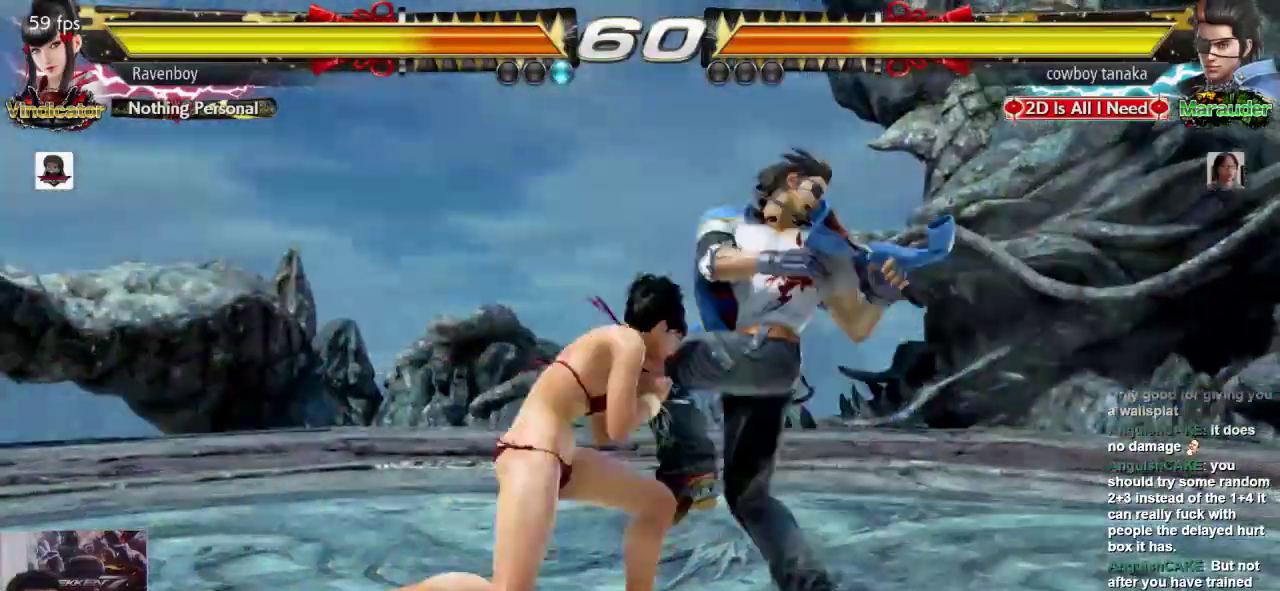
{"dt_ms": 500, "buttons": [], "left_stick": "center"}
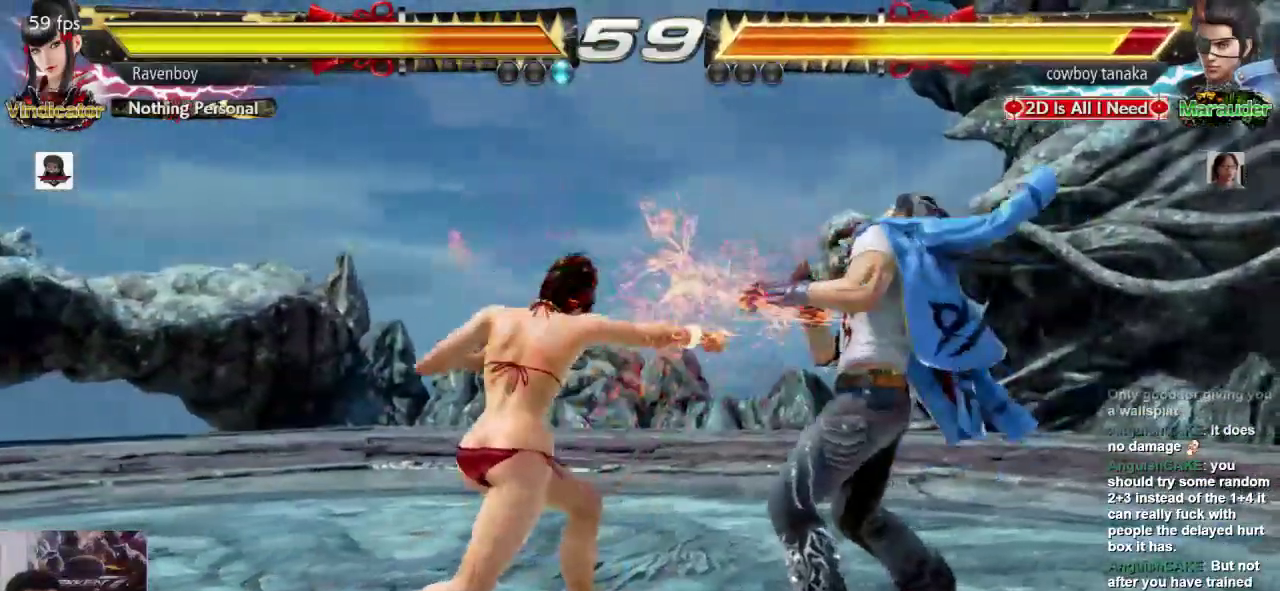
{"dt_ms": 1000, "buttons": [], "left_stick": "center", "events": [[567, "CROSS", "down"], [667, "CROSS", "up"], [700, "CROSS", "down"], [833, "CROSS", "up"], [867, "CROSS", "down"], [1000, "CROSS", "up"]]}
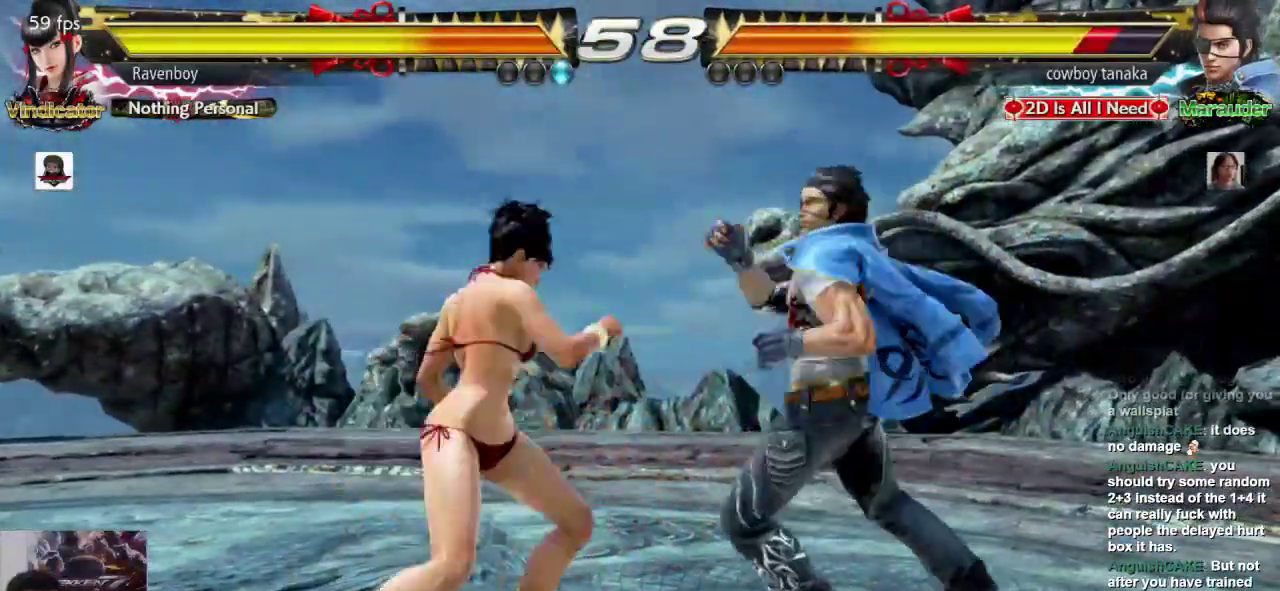
{"dt_ms": 500, "buttons": [], "left_stick": "down-left", "events": [[400, "left_stick", "left"], [467, "left_stick", "down-left"]]}
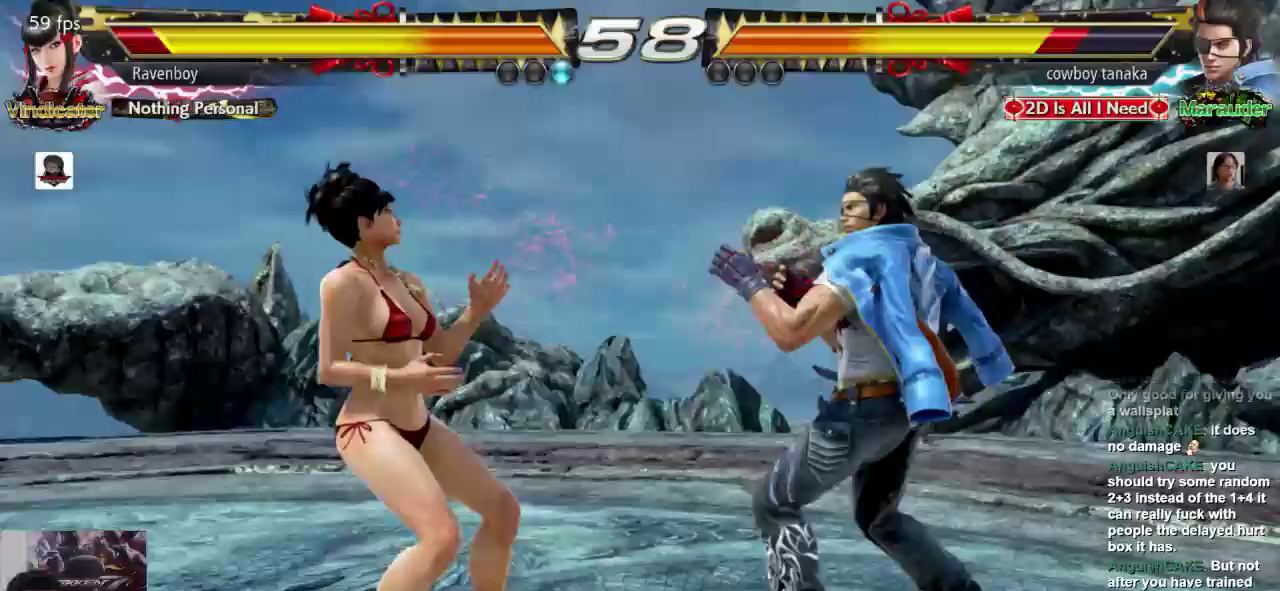
{"dt_ms": 500, "buttons": [], "left_stick": "center", "events": [[17, "SQUARE", "down"], [133, "SQUARE", "up"], [133, "left_stick", "center"]]}
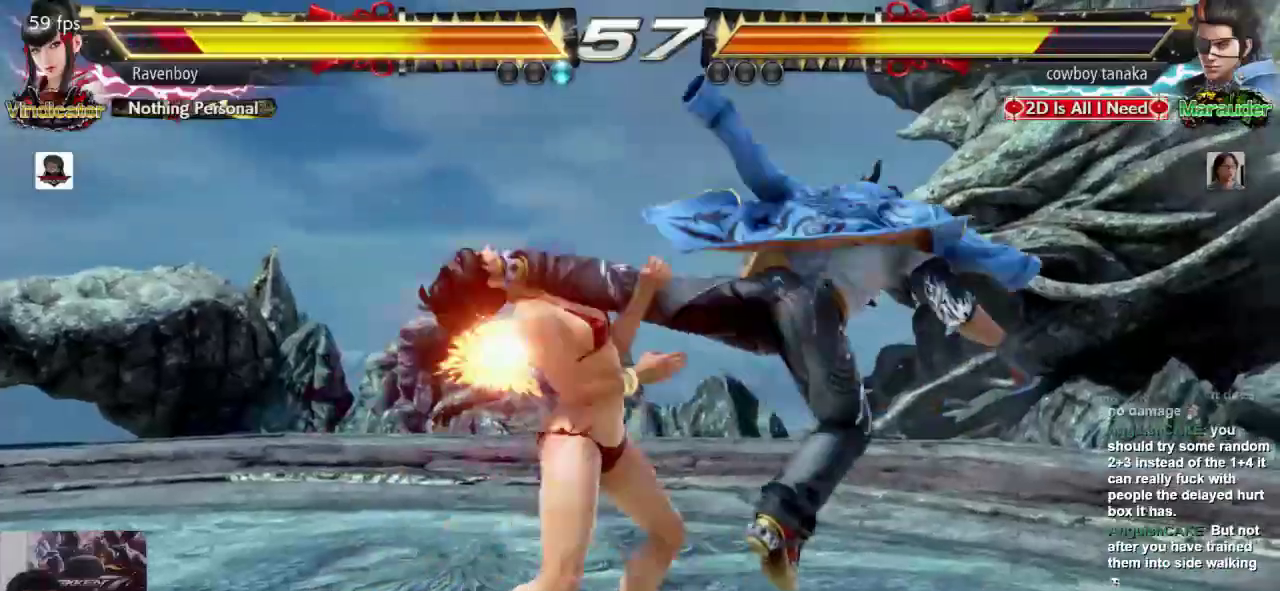
{"dt_ms": 500, "buttons": [], "left_stick": "left", "events": [[217, "left_stick", "left"]]}
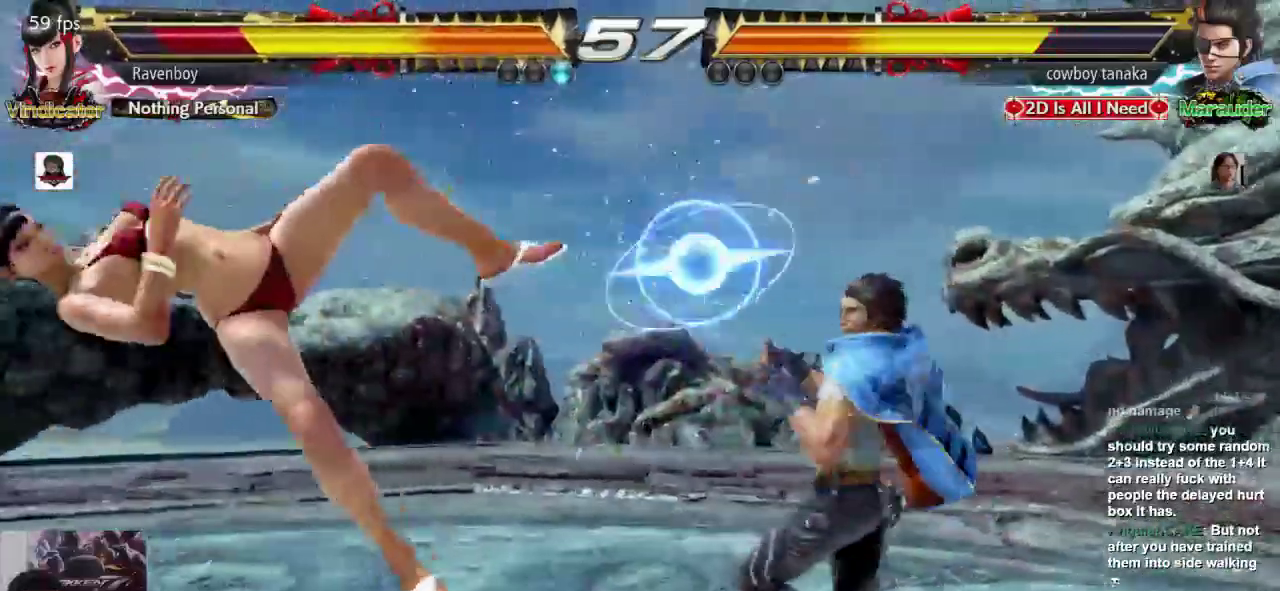
{"dt_ms": 500, "buttons": [], "left_stick": "center", "events": [[17, "left_stick", "center"], [50, "CROSS", "down"], [50, "L2", "down"], [150, "CROSS", "up"], [150, "L2", "up"], [217, "CROSS", "down"], [217, "L2", "down"], [350, "CROSS", "up"], [350, "L2", "up"]]}
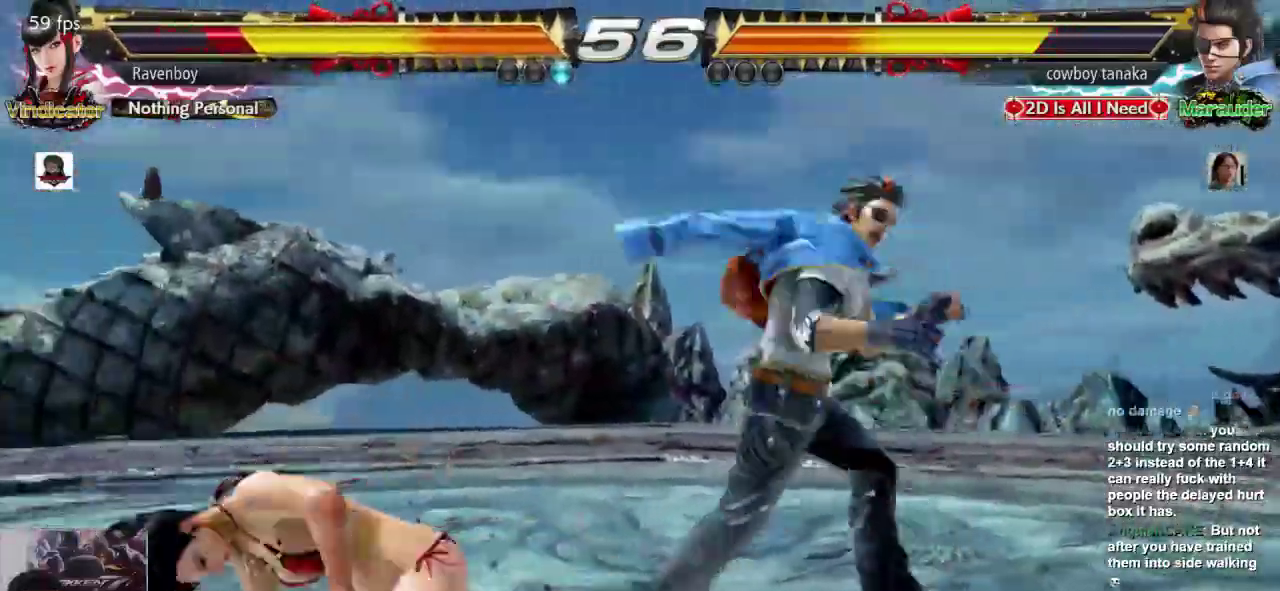
{"dt_ms": 500, "buttons": [], "left_stick": "center"}
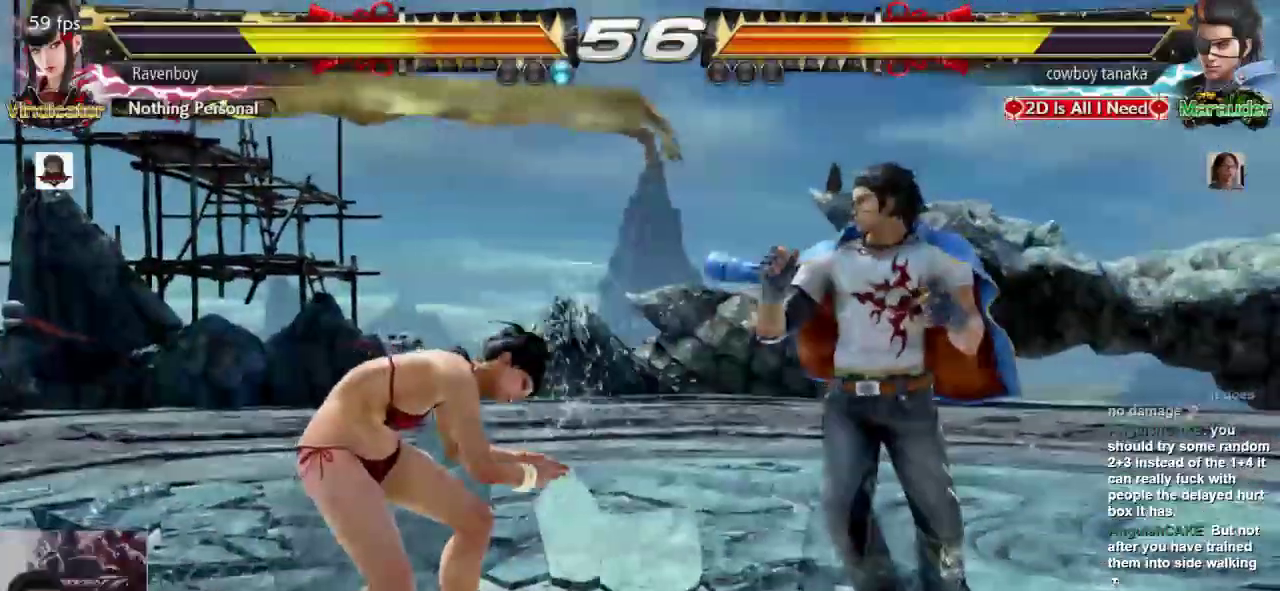
{"dt_ms": 500, "buttons": [], "left_stick": "left", "events": [[117, "left_stick", "left"], [167, "left_stick", "center"], [233, "left_stick", "left"]]}
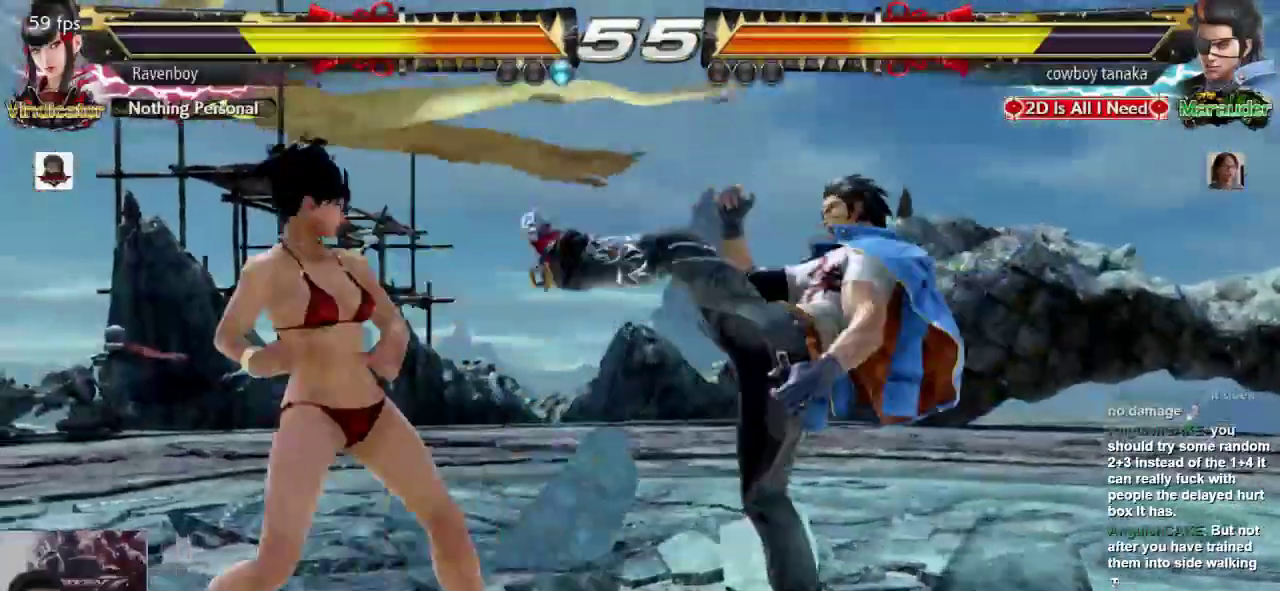
{"dt_ms": 500, "buttons": [], "left_stick": "down-left", "events": [[367, "left_stick", "down-left"], [383, "SQUARE", "down"], [500, "SQUARE", "up"]]}
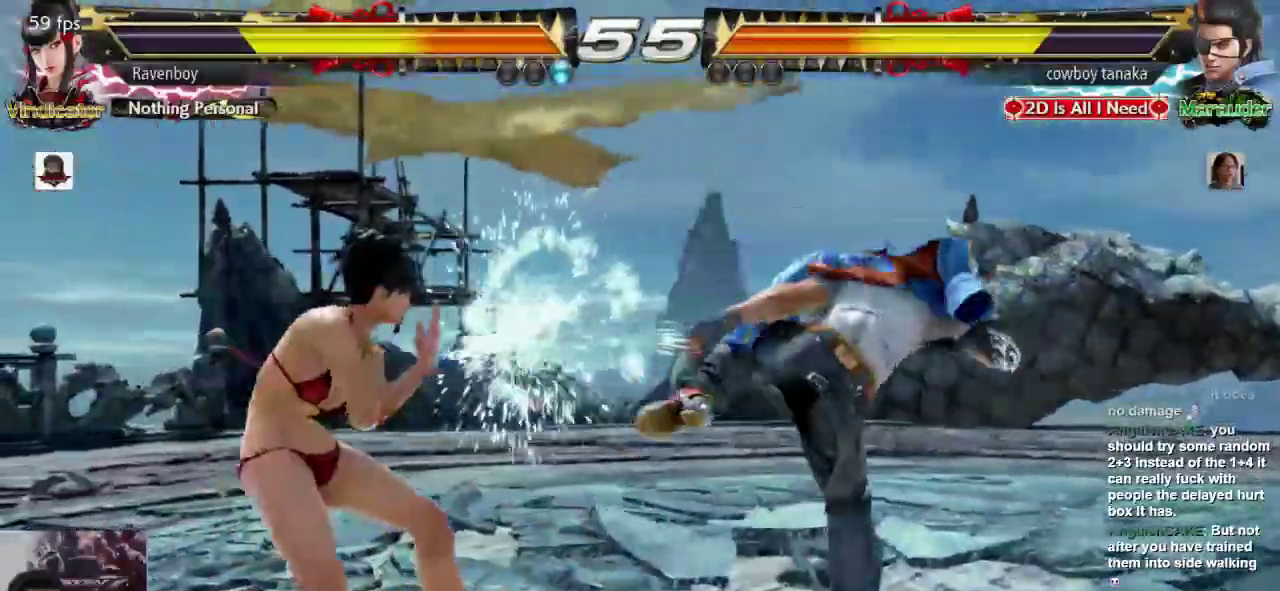
{"dt_ms": 500, "buttons": [], "left_stick": "center", "events": [[67, "left_stick", "center"]]}
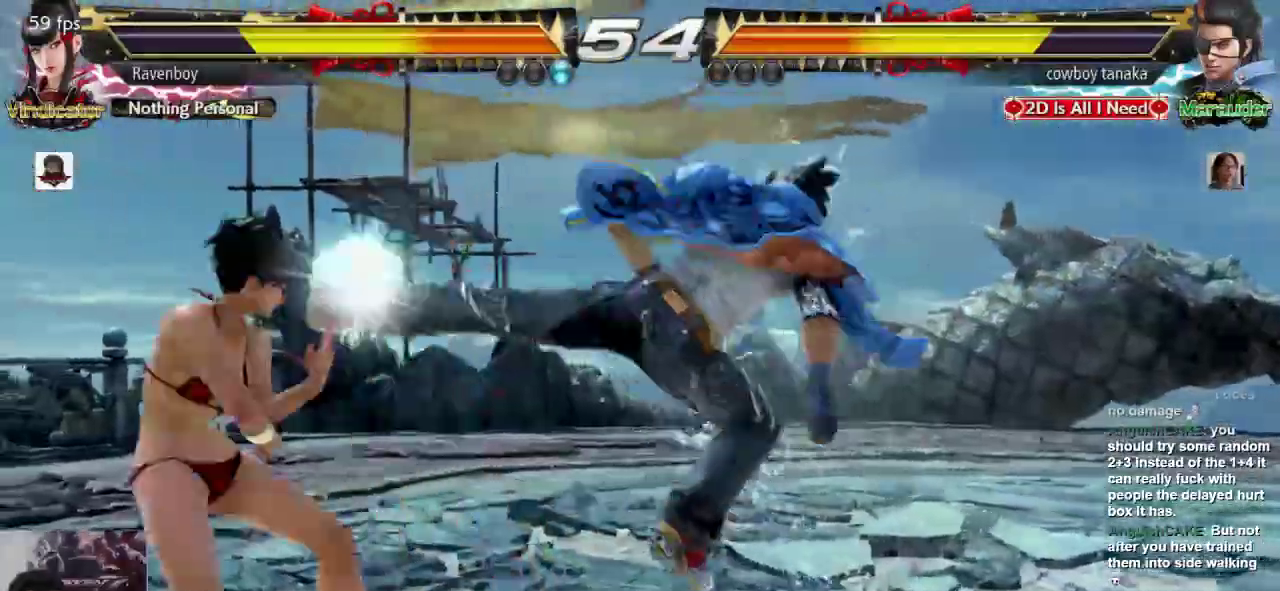
{"dt_ms": 500, "buttons": [], "left_stick": "center"}